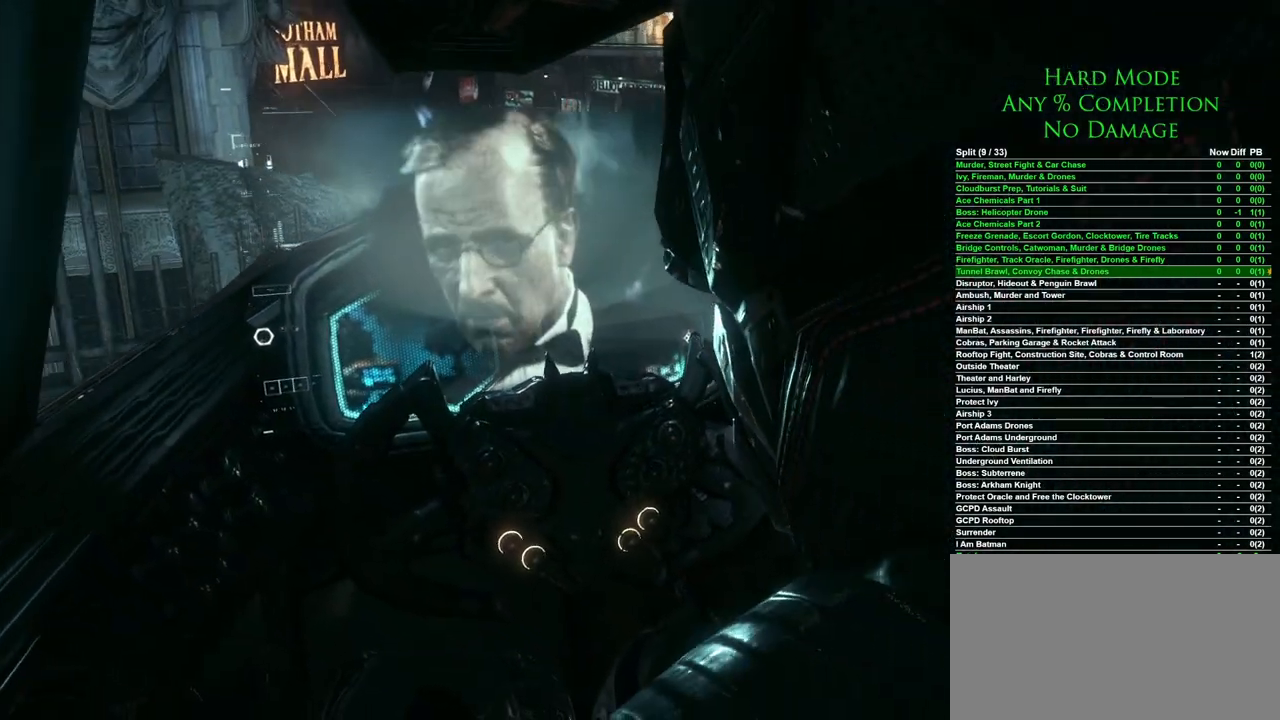
Gameplay with keyboard and mouse; each line is a JSON object with the keys and mouse buttons held at the frame after it. "events" lists presses ("down") and releases ("up") of "1", "2", "3", "4", "5", "a", "alt", "c", "caps_lock", "ctrl", "d", "e", "f", "g", "q", "r", "s", "shift", "space", "t", "tab", "v", "w", "x", "z", "mouse_left", "mouse_wheel" and "mouse_right" between this image and that frame as [ms after this image, input, new state], when the widget could be followed in between. "mouse_left", "mouse_wheel", "mouse_right" = the "left", "wheel", "right" buttons of the "mouse" list. No other keys are recorded. "wheel" means that the mouse wheel is clicked or scrolled. Mouse movement is not recorded.
{"keys": [], "mouse": [], "events": [[383, "mouse_left", "down"], [417, "mouse_left", "up"]]}
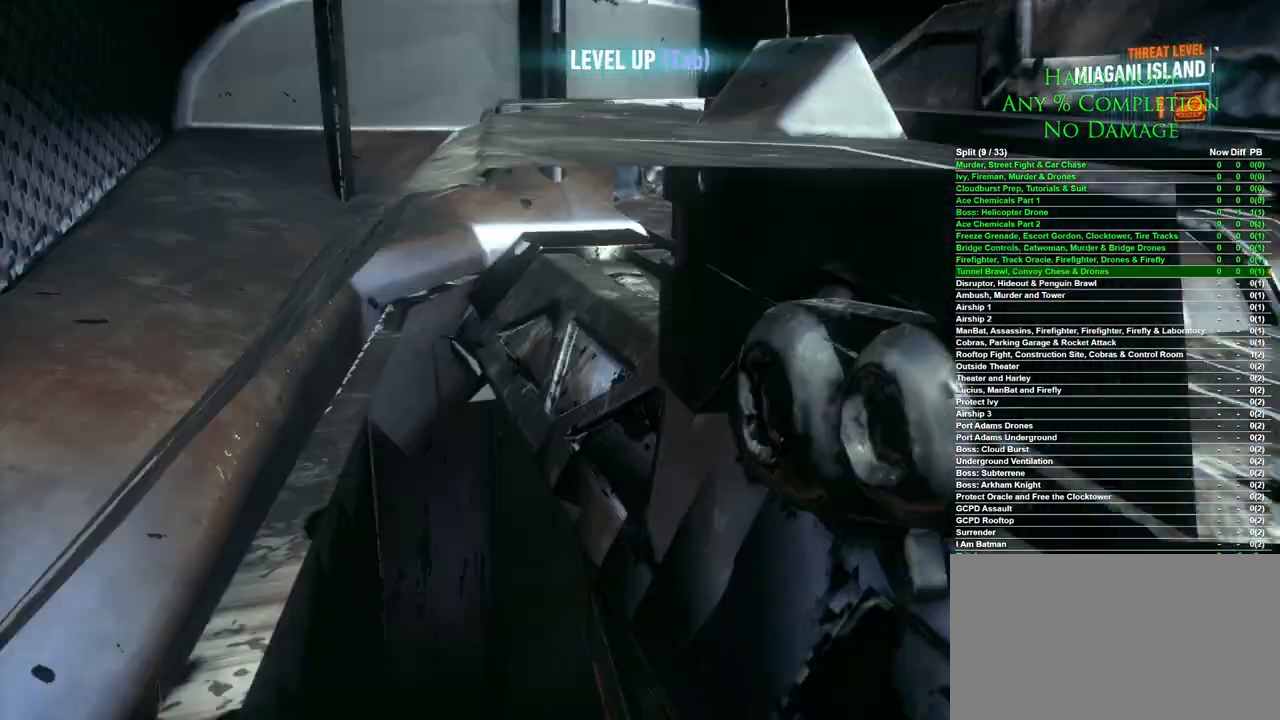
{"keys": [], "mouse": [], "events": []}
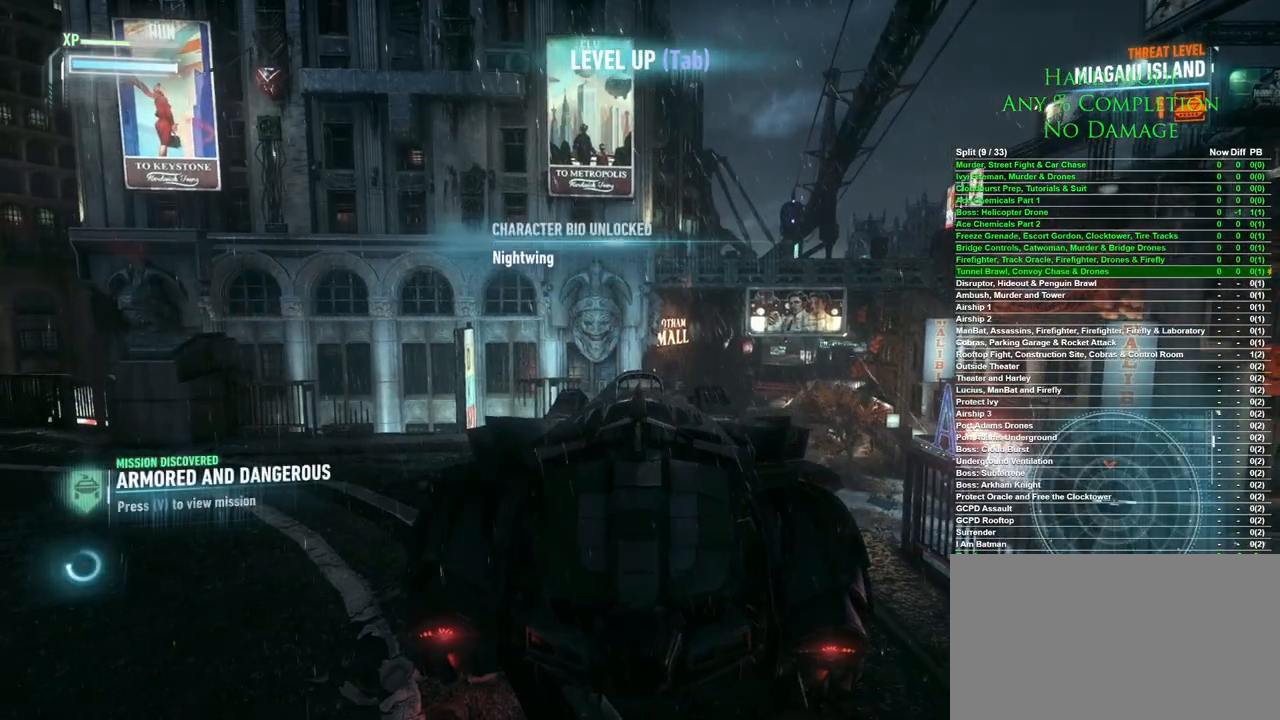
{"keys": [], "mouse": [], "events": [[133, "mouse_wheel", "down"], [317, "mouse_wheel", "up"]]}
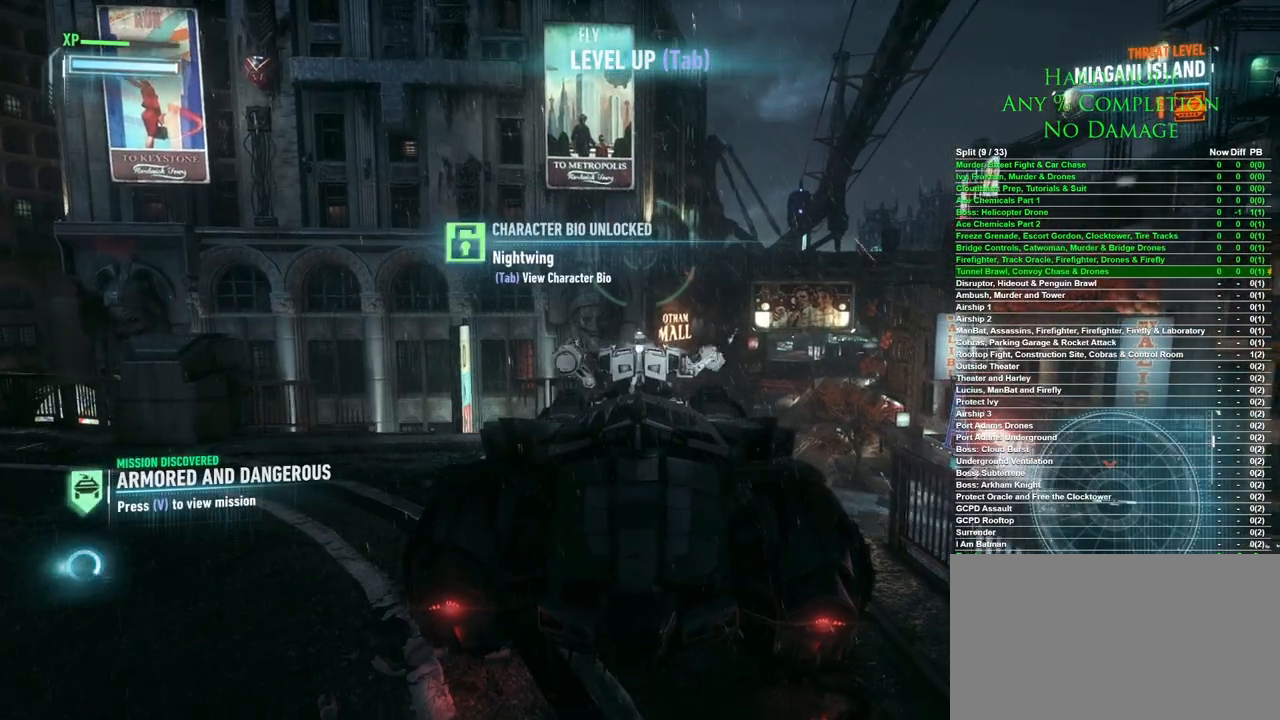
{"keys": [], "mouse": [], "events": []}
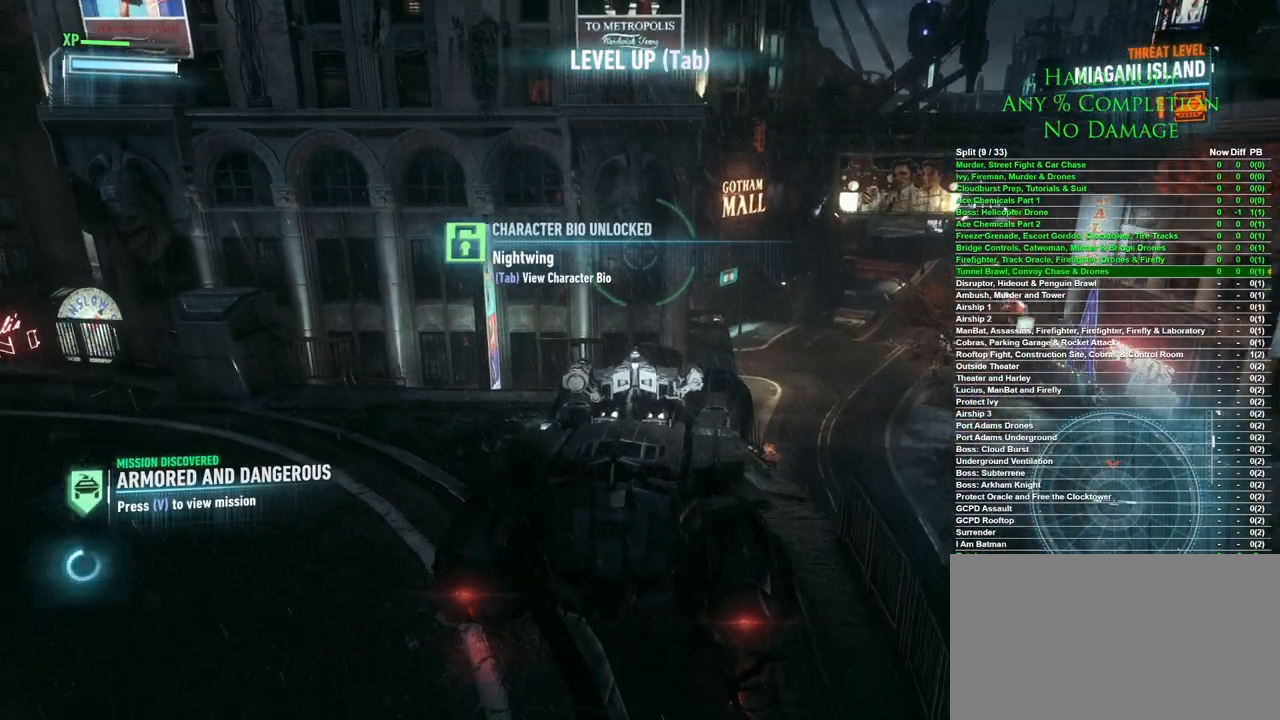
{"keys": [], "mouse": [], "events": []}
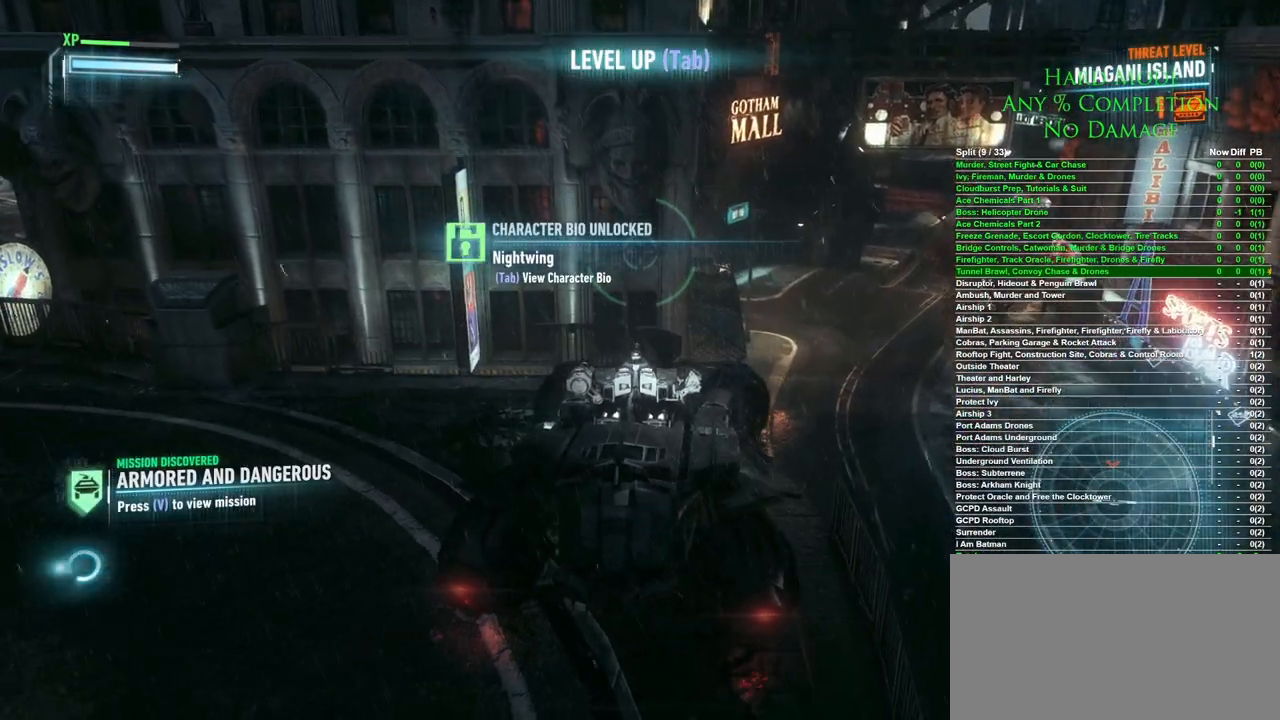
{"keys": [], "mouse": [], "events": []}
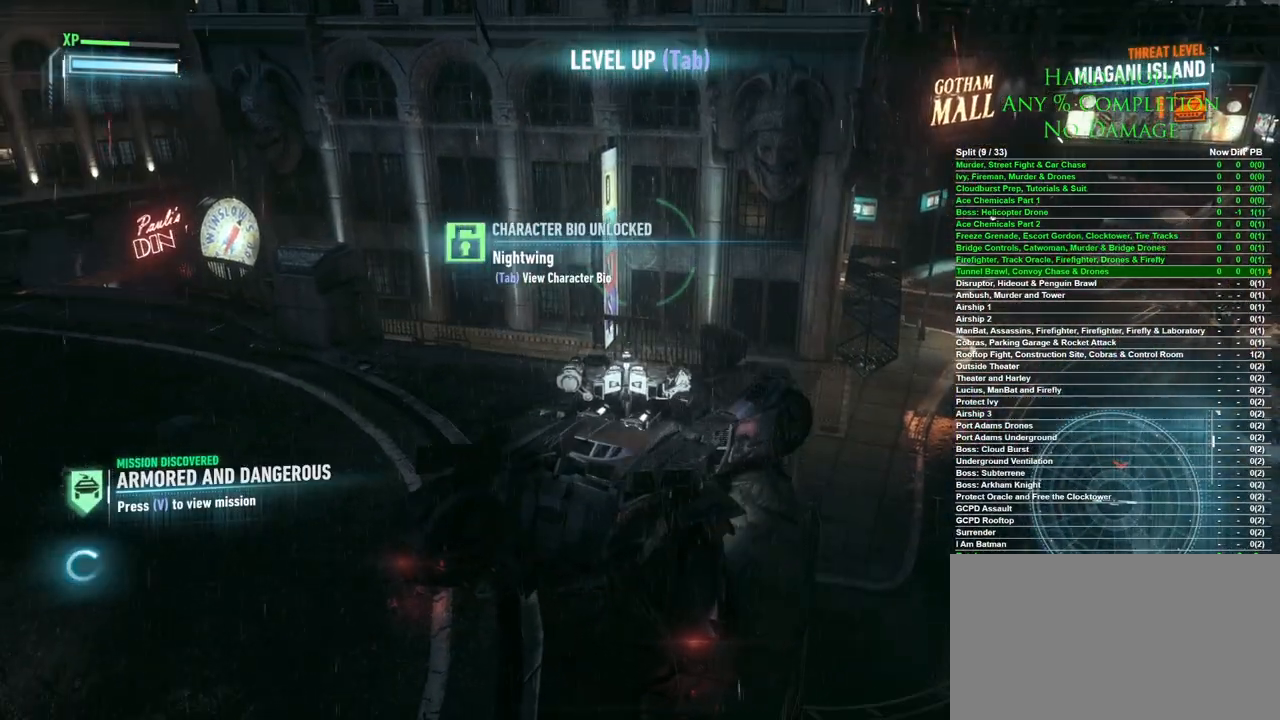
{"keys": [], "mouse": [], "events": []}
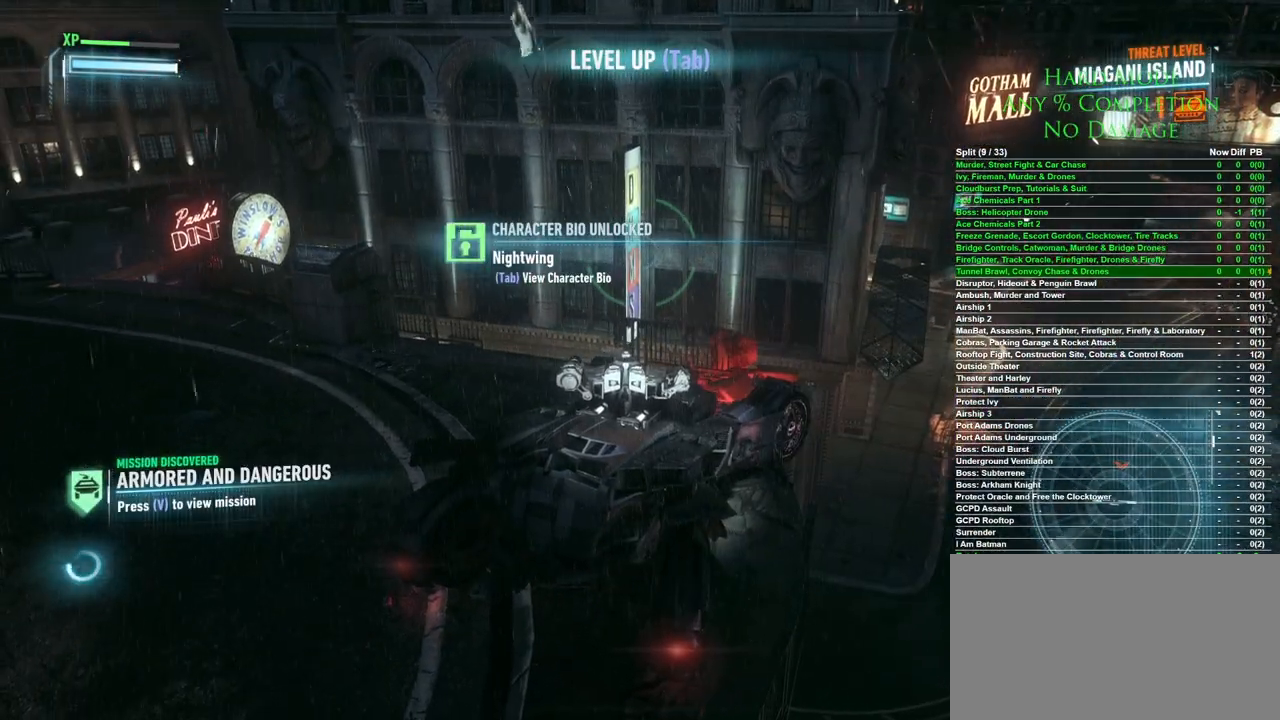
{"keys": ["d"], "mouse": [], "events": [[117, "d", "down"], [250, "space", "down"], [400, "space", "up"]]}
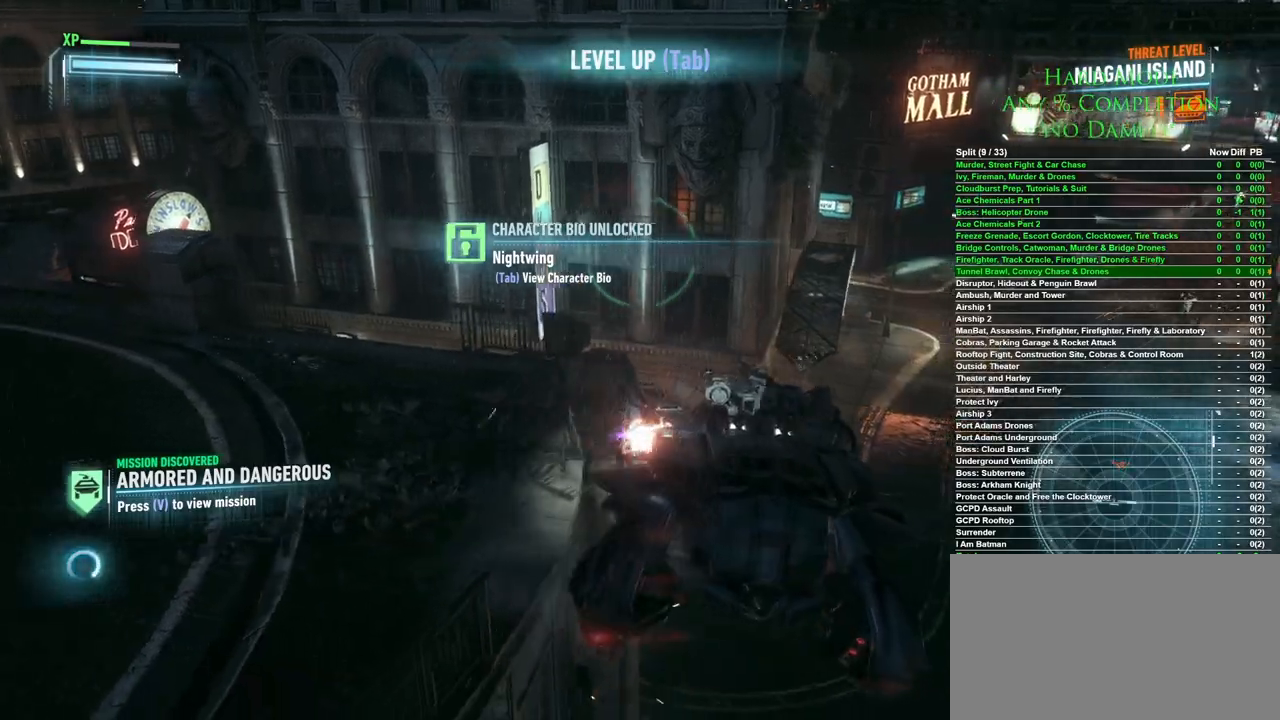
{"keys": [], "mouse": [], "events": [[133, "d", "up"], [183, "a", "down"], [500, "a", "up"]]}
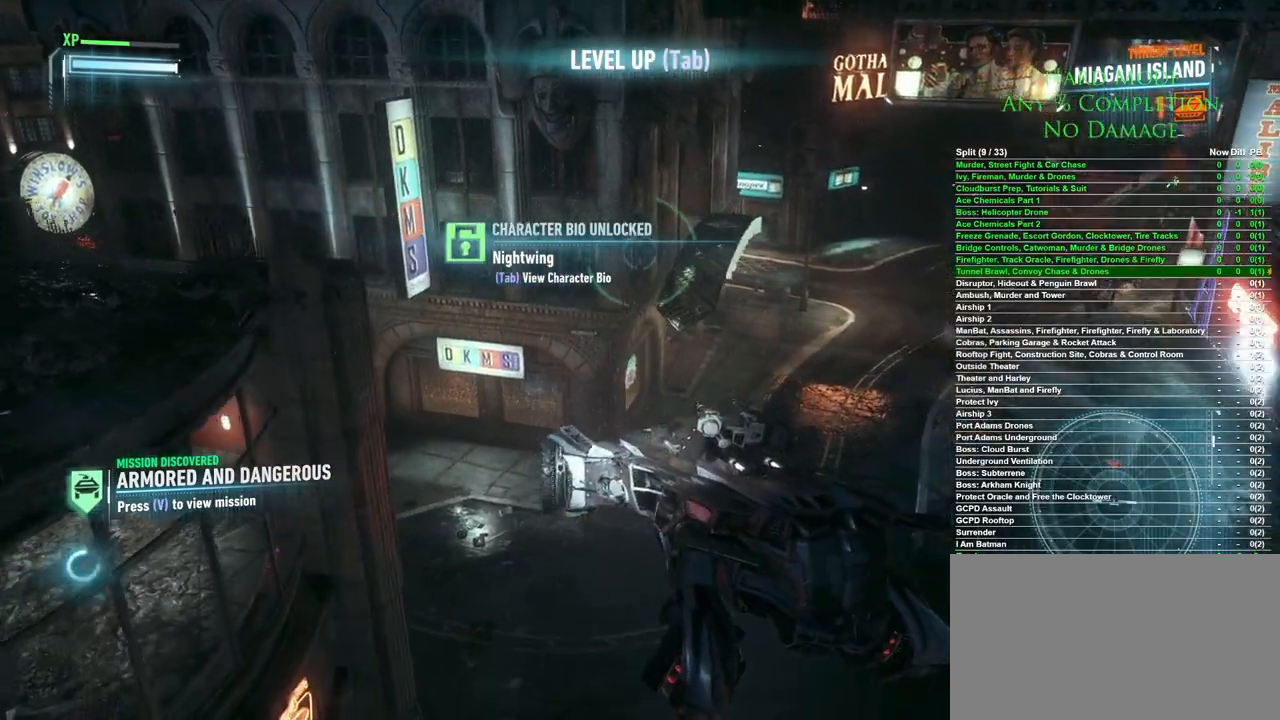
{"keys": [], "mouse": [], "events": []}
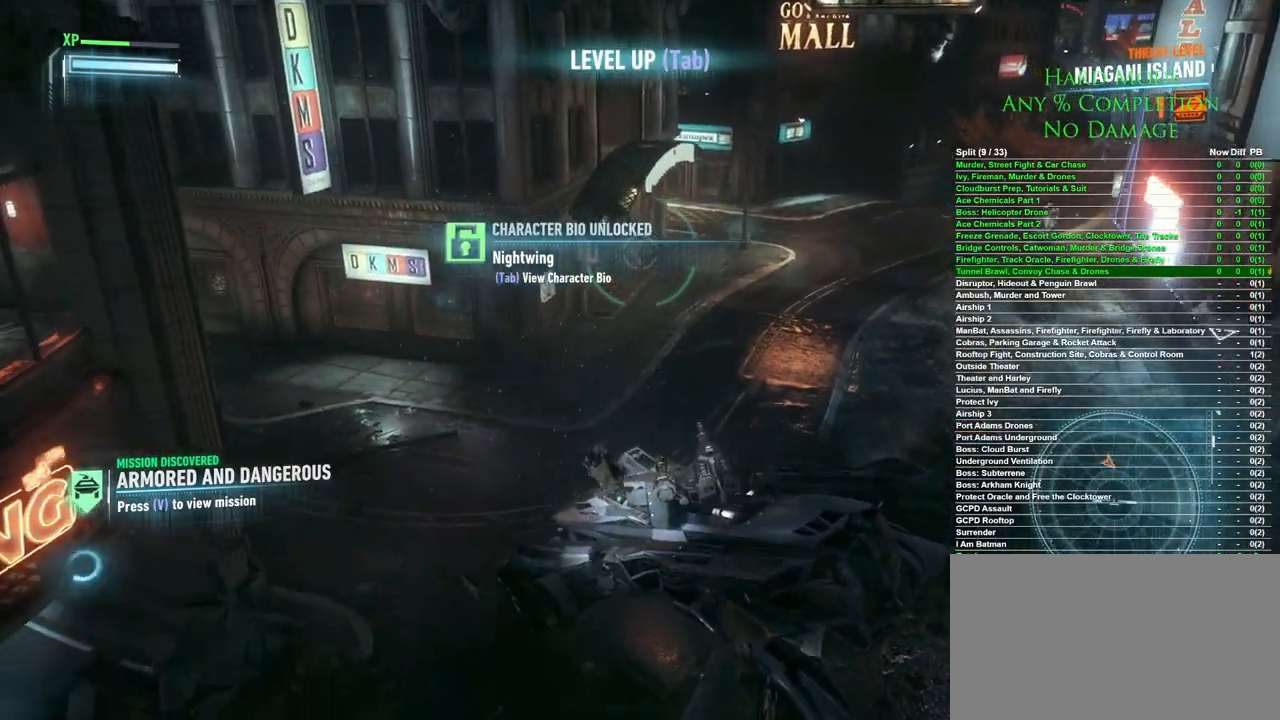
{"keys": ["w"], "mouse": [], "events": [[17, "w", "down"]]}
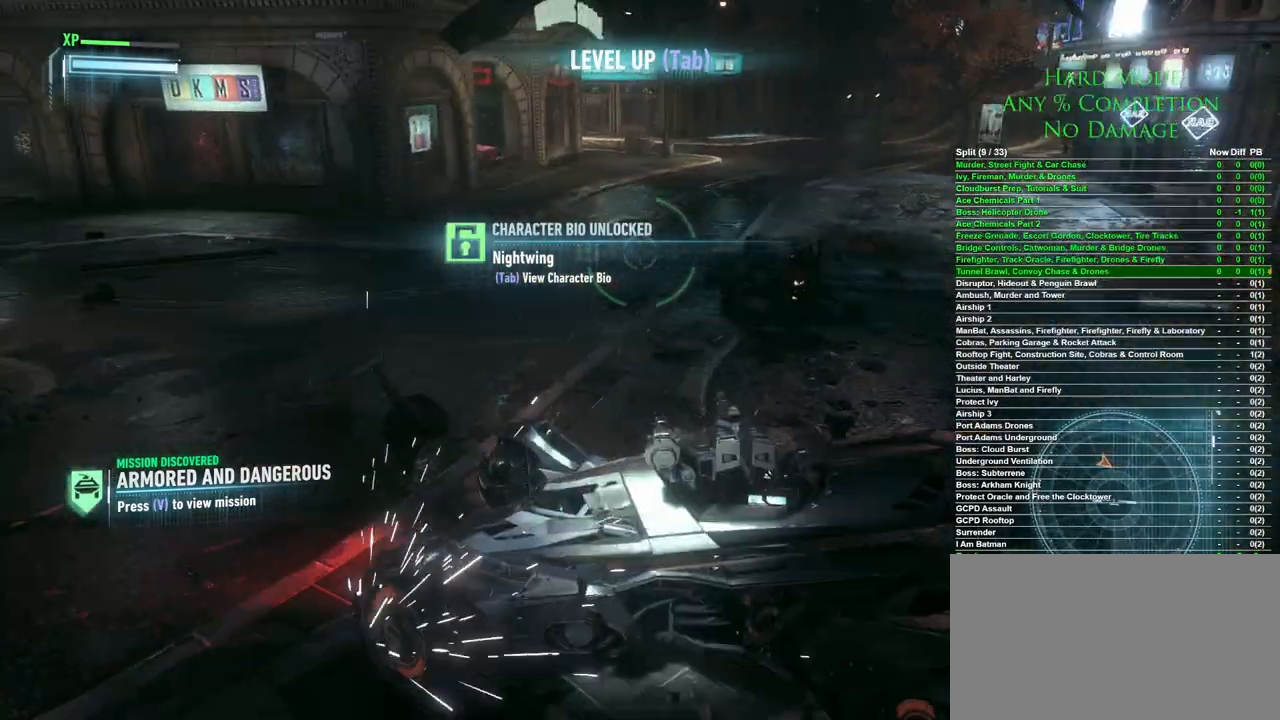
{"keys": ["w"], "mouse": [], "events": []}
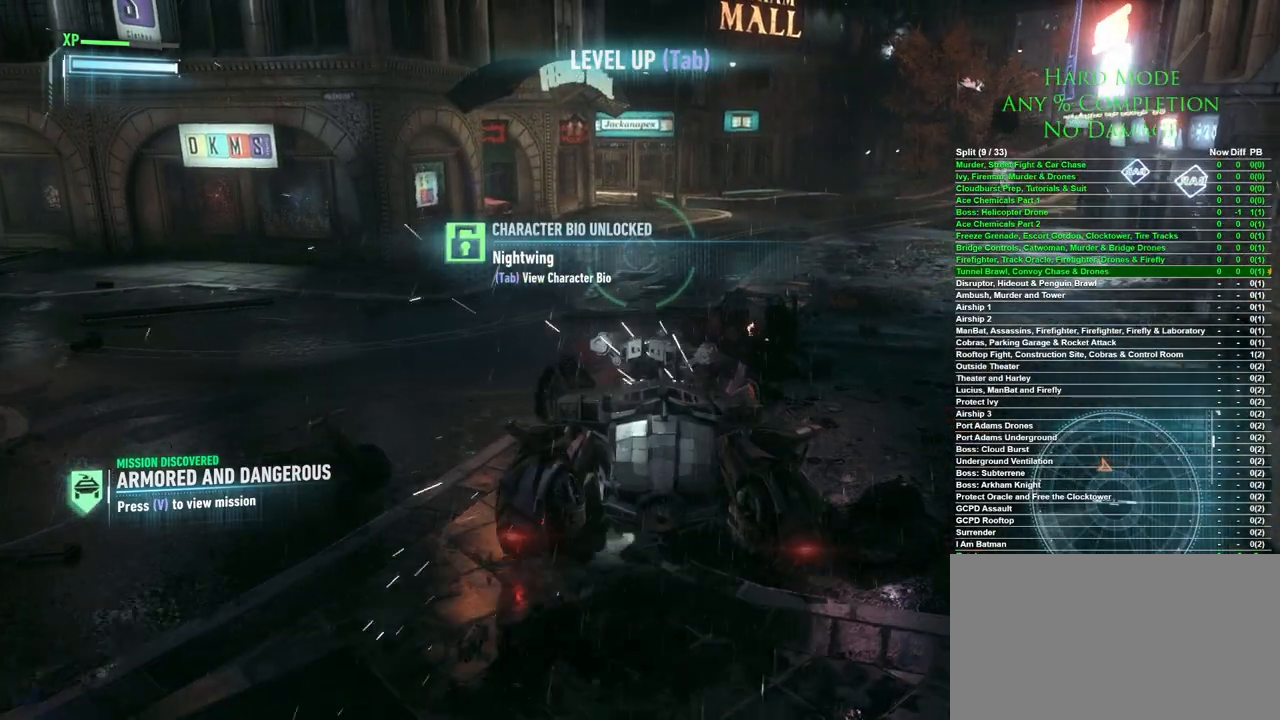
{"keys": ["w"], "mouse": [], "events": []}
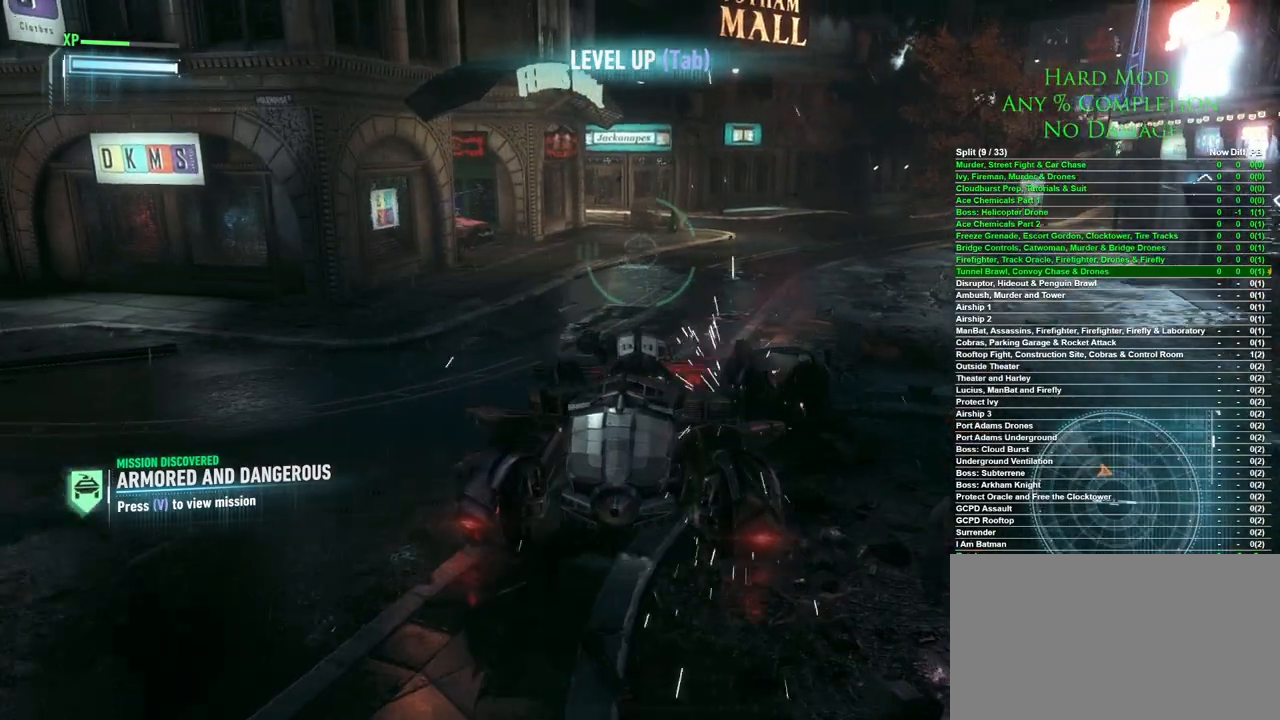
{"keys": ["w"], "mouse": [], "events": []}
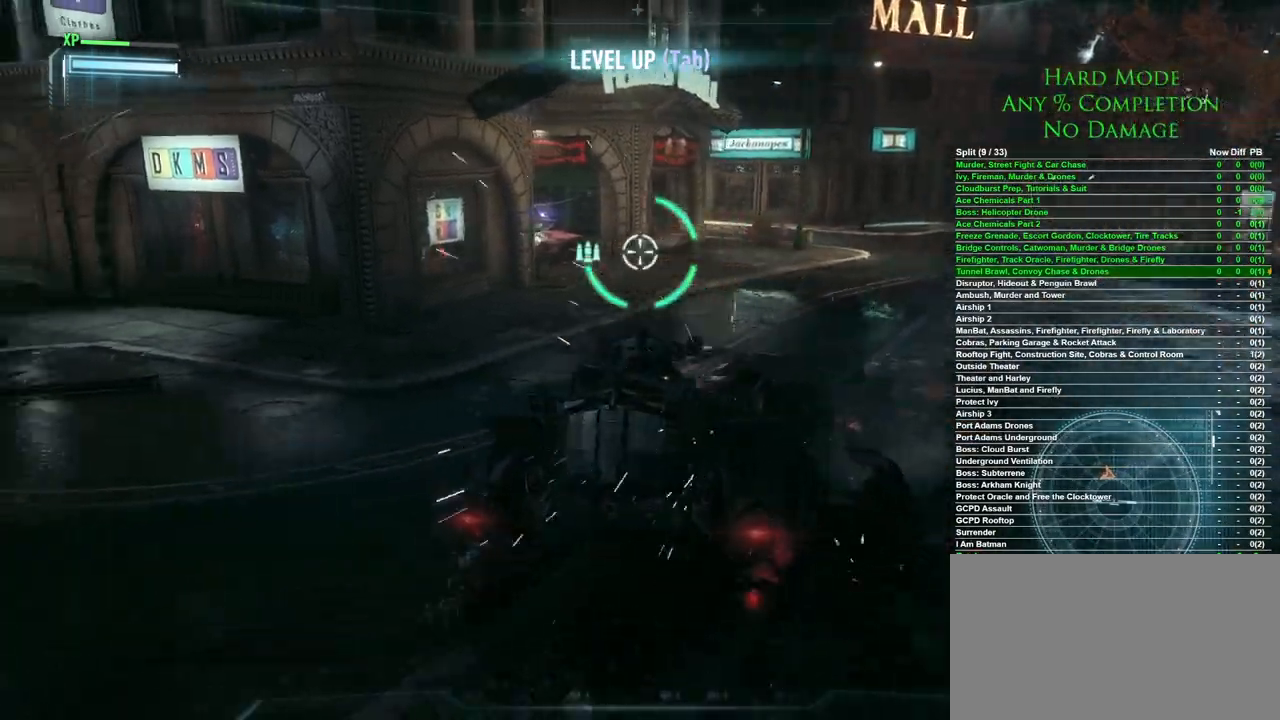
{"keys": ["a"], "mouse": [], "events": [[83, "d", "down"], [367, "d", "up"], [367, "mouse_left", "down"], [450, "mouse_left", "up"], [500, "a", "down"], [500, "w", "up"]]}
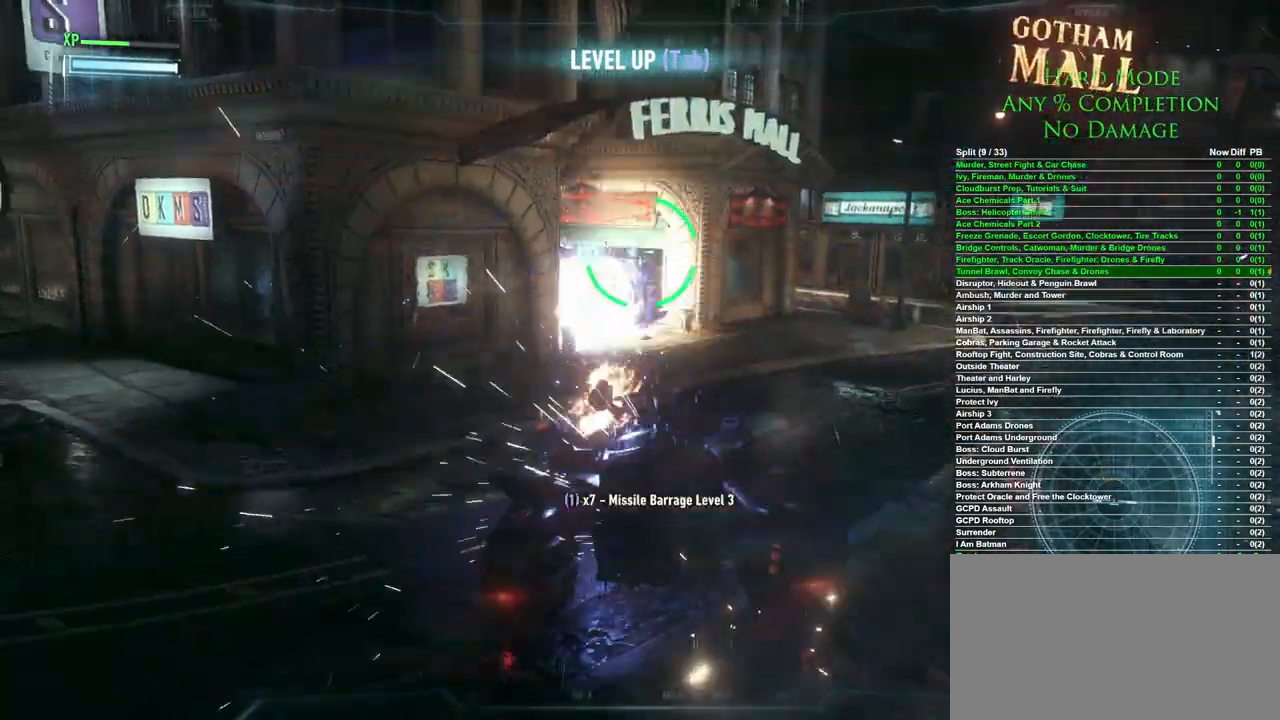
{"keys": ["a"], "mouse": [], "events": []}
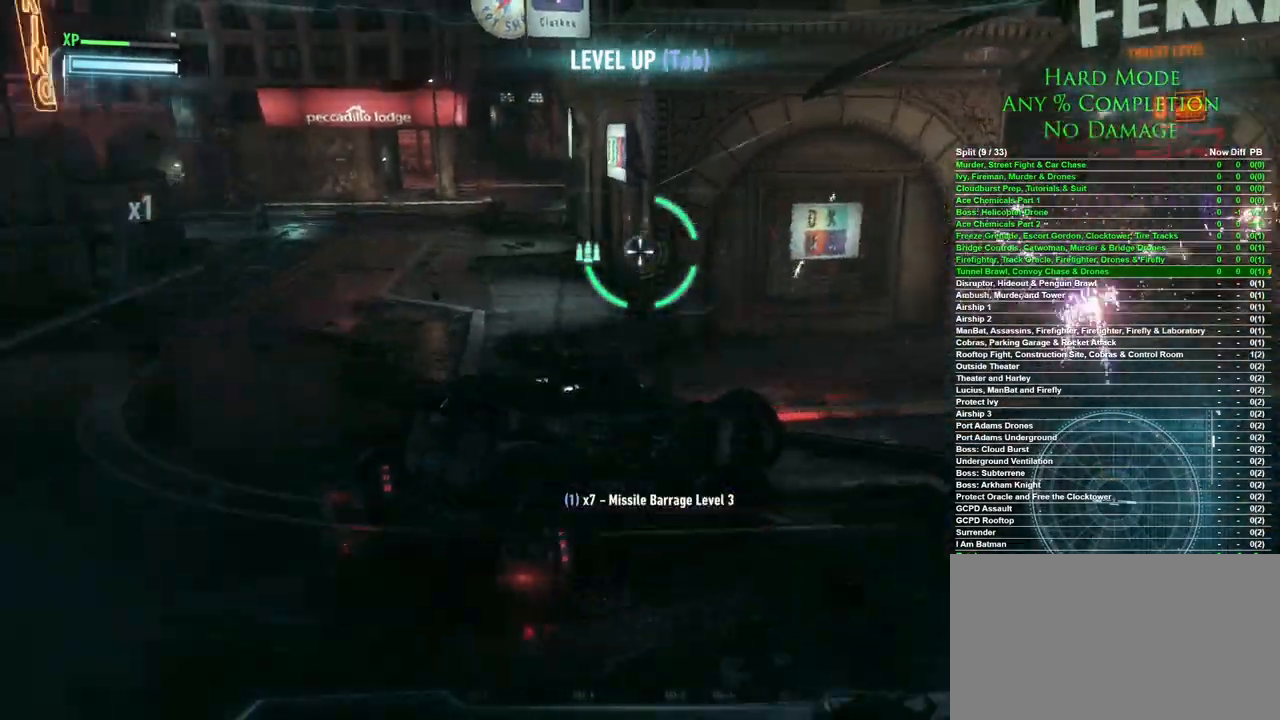
{"keys": ["d"], "mouse": [], "events": [[450, "a", "up"], [450, "d", "down"]]}
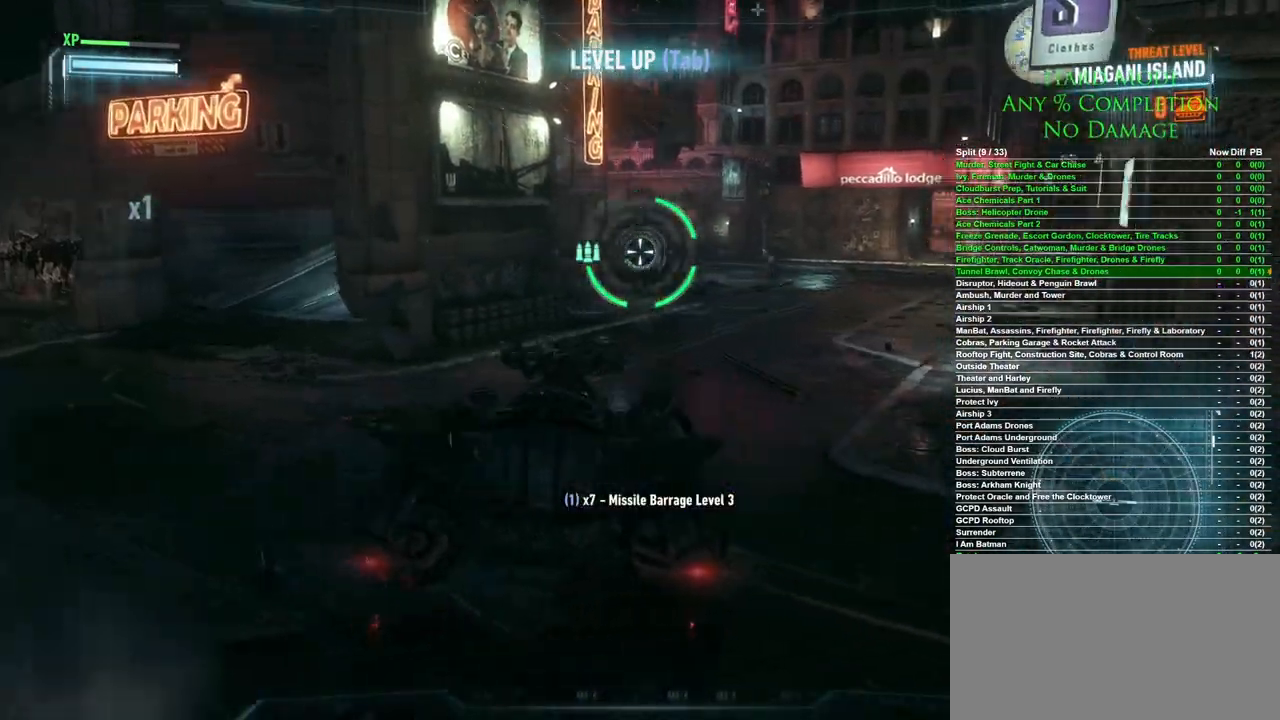
{"keys": ["d", "w"], "mouse": [], "events": [[417, "w", "down"]]}
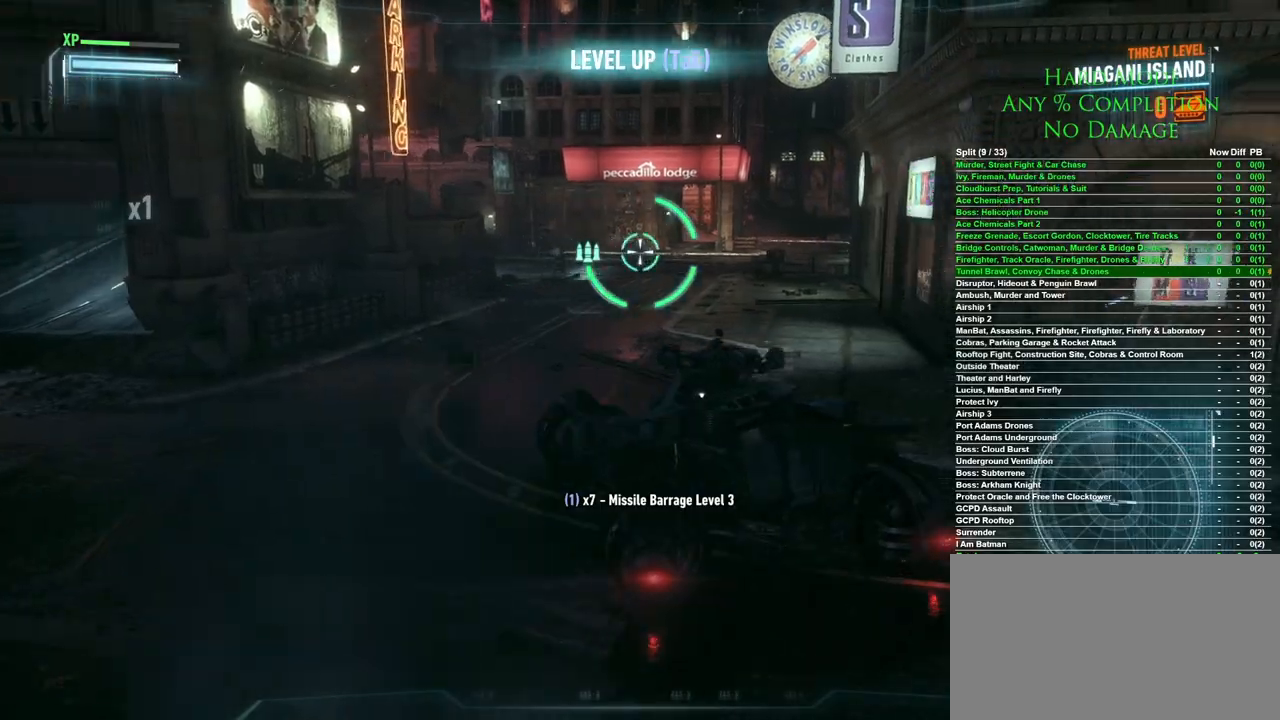
{"keys": ["w"], "mouse": [], "events": [[50, "d", "up"], [150, "mouse_wheel", "down"], [233, "mouse_wheel", "up"]]}
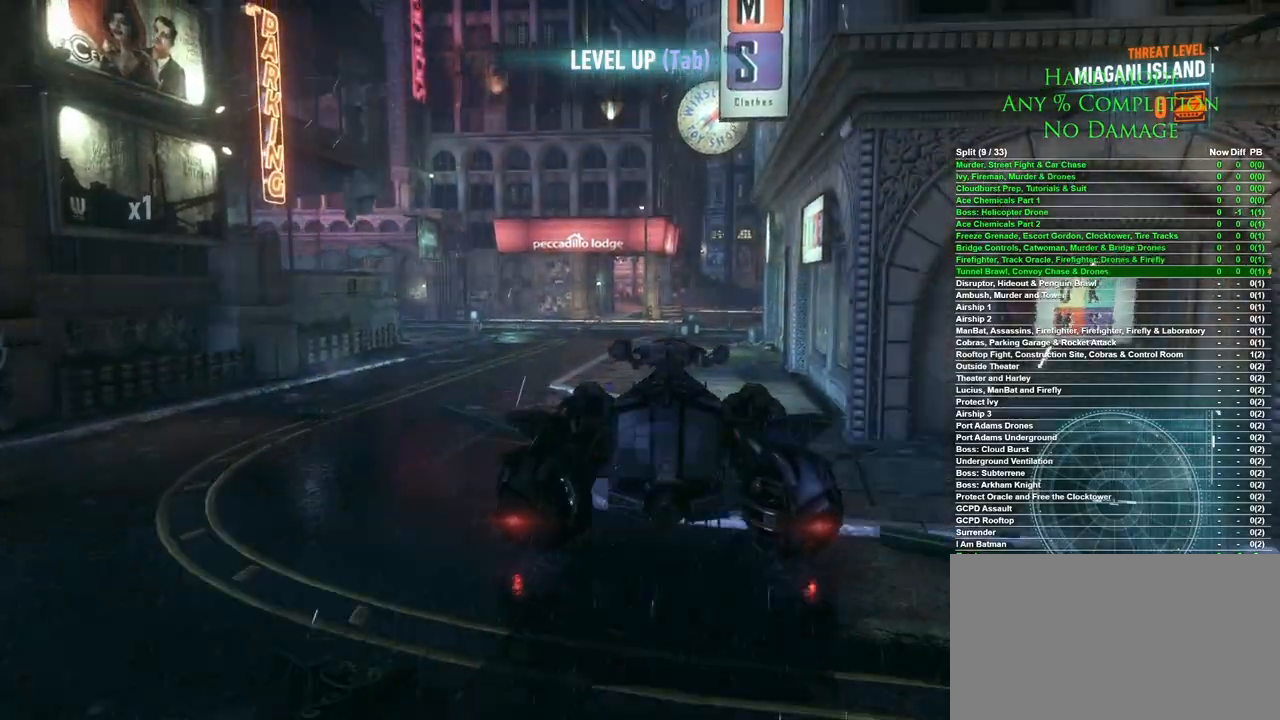
{"keys": ["w"], "mouse": [], "events": [[350, "a", "down"], [483, "a", "up"]]}
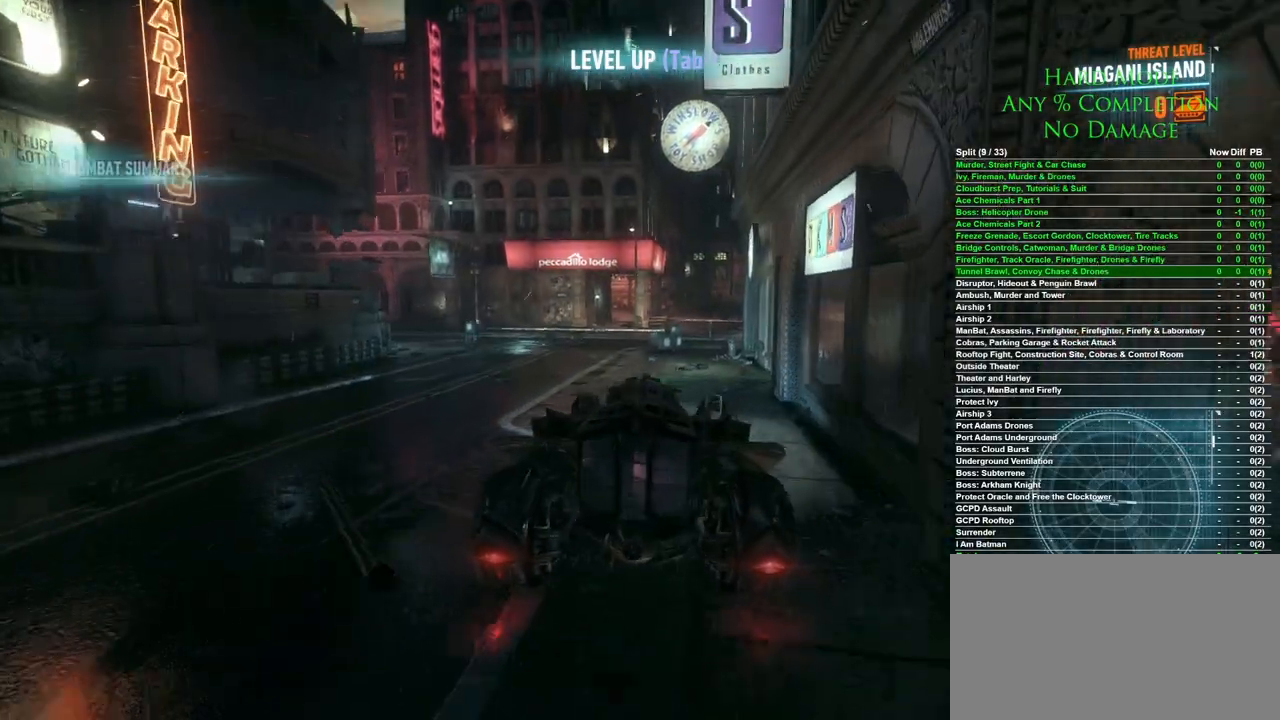
{"keys": ["a", "w"], "mouse": [], "events": [[367, "a", "down"]]}
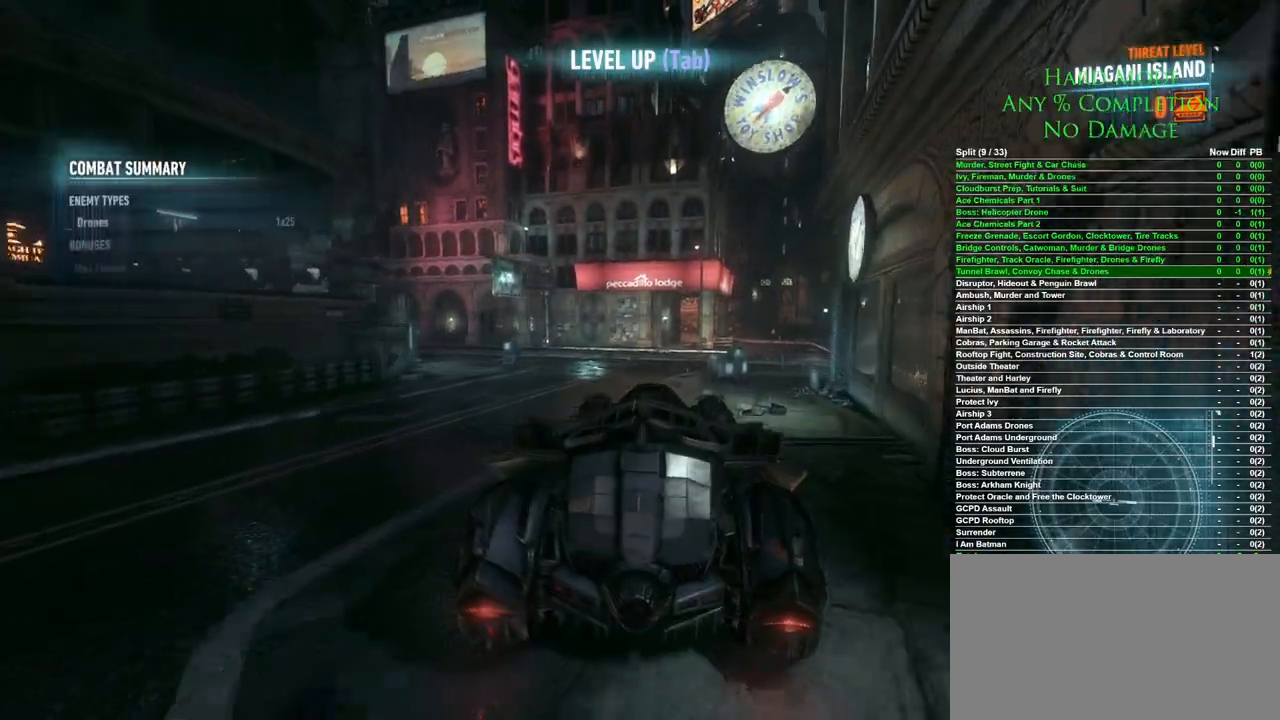
{"keys": ["a", "w"], "mouse": [], "events": [[283, "a", "up"], [467, "a", "down"]]}
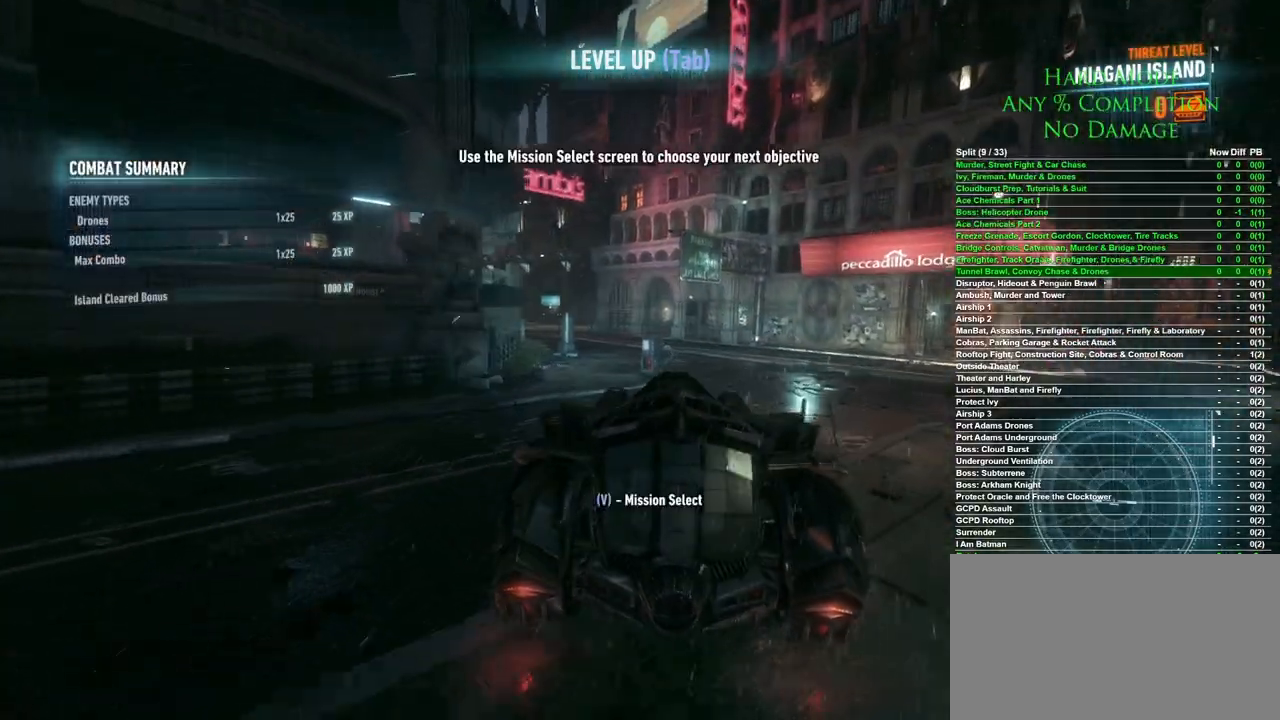
{"keys": ["w"], "mouse": ["left"], "events": [[167, "a", "up"], [350, "a", "down"], [400, "mouse_left", "down"], [433, "a", "up"]]}
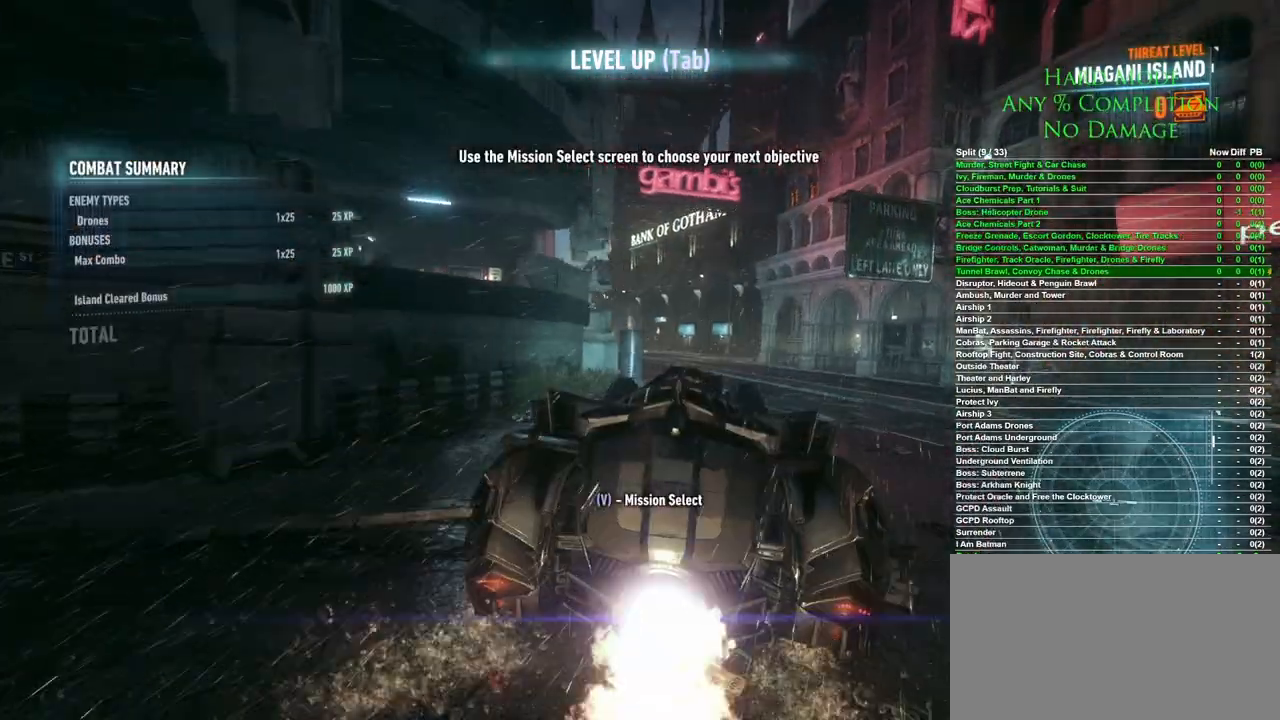
{"keys": ["w"], "mouse": ["left"], "events": []}
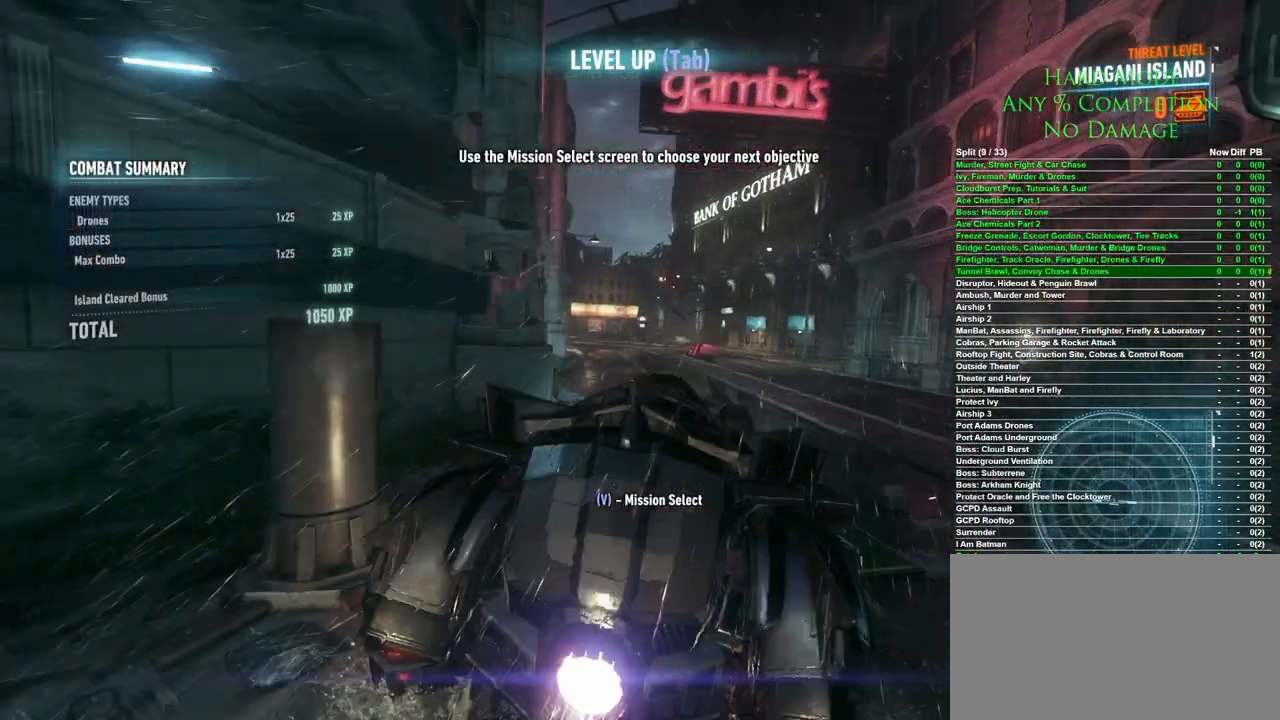
{"keys": ["w"], "mouse": ["left"], "events": [[100, "a", "down"], [283, "a", "up"]]}
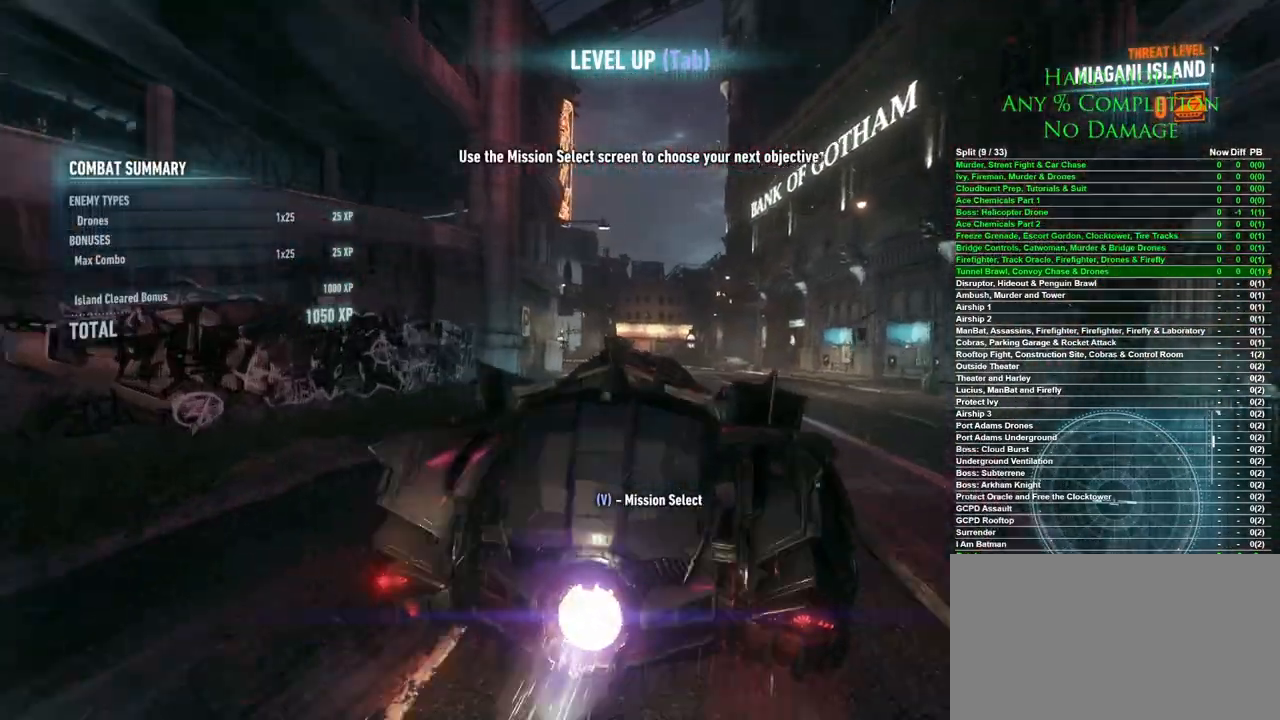
{"keys": ["space"], "mouse": [], "events": [[17, "w", "up"], [167, "mouse_left", "up"], [217, "space", "down"], [300, "space", "up"], [400, "space", "down"]]}
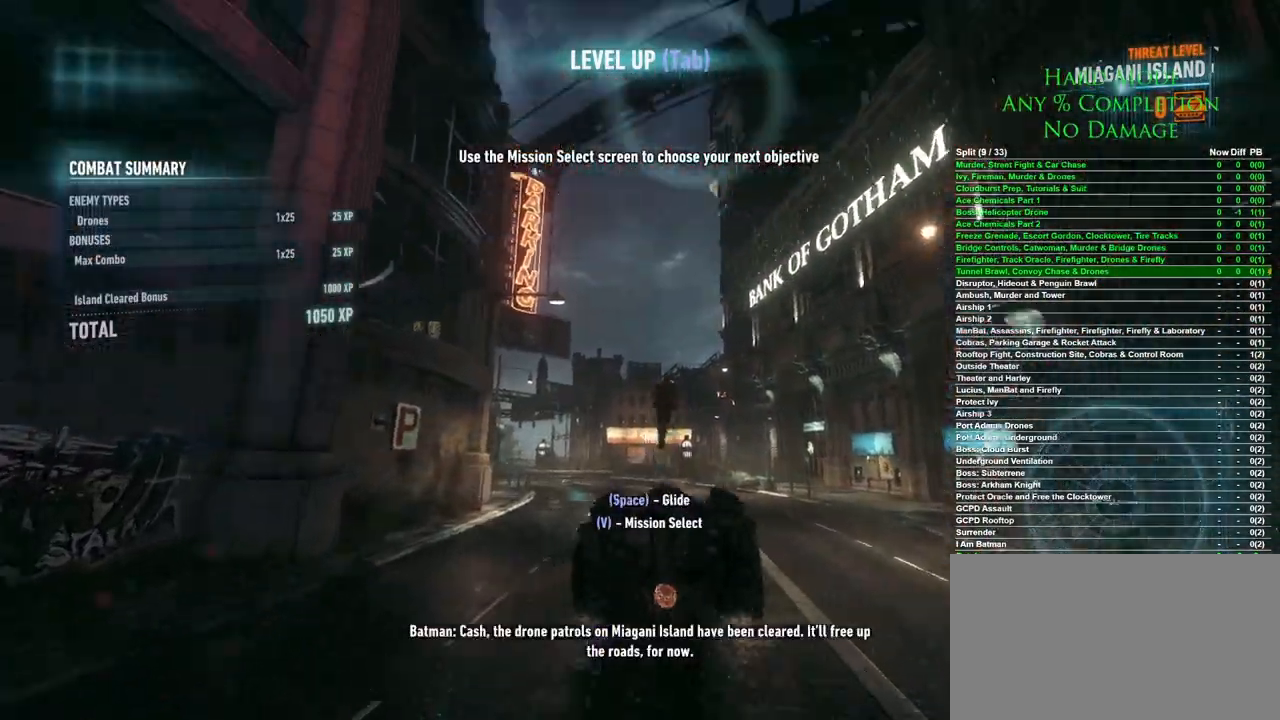
{"keys": ["space"], "mouse": [], "events": []}
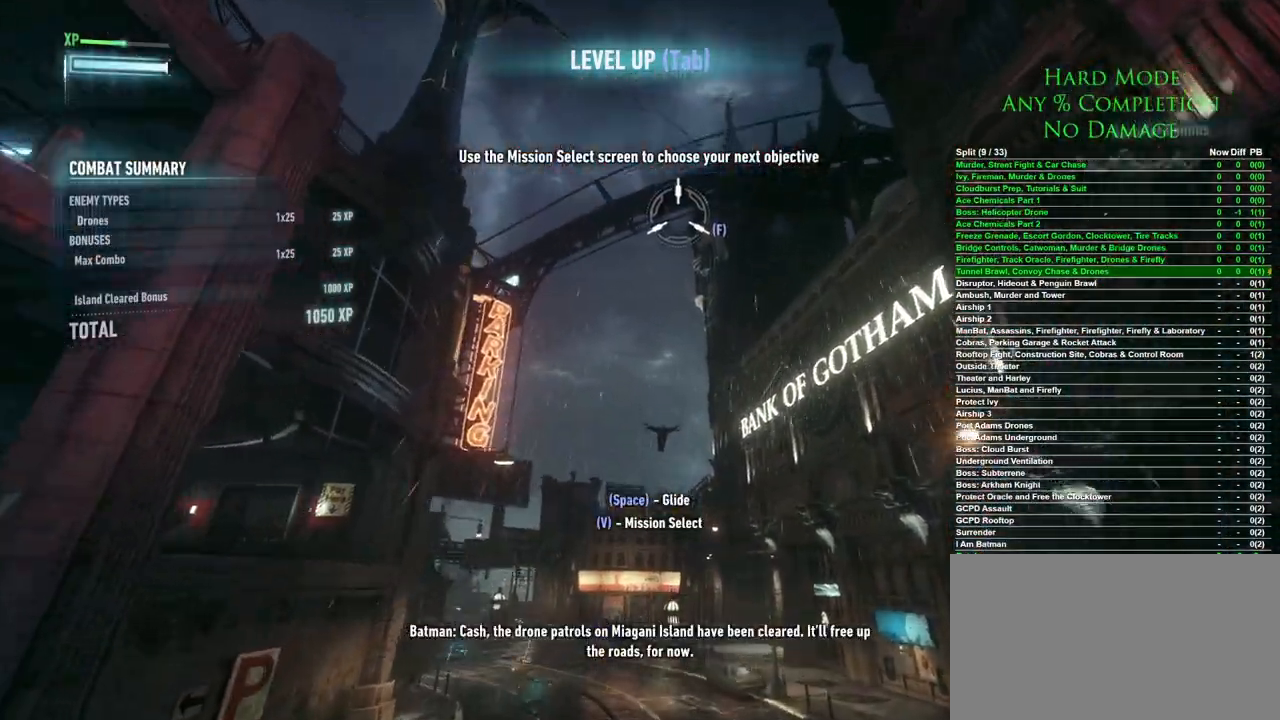
{"keys": ["space"], "mouse": [], "events": []}
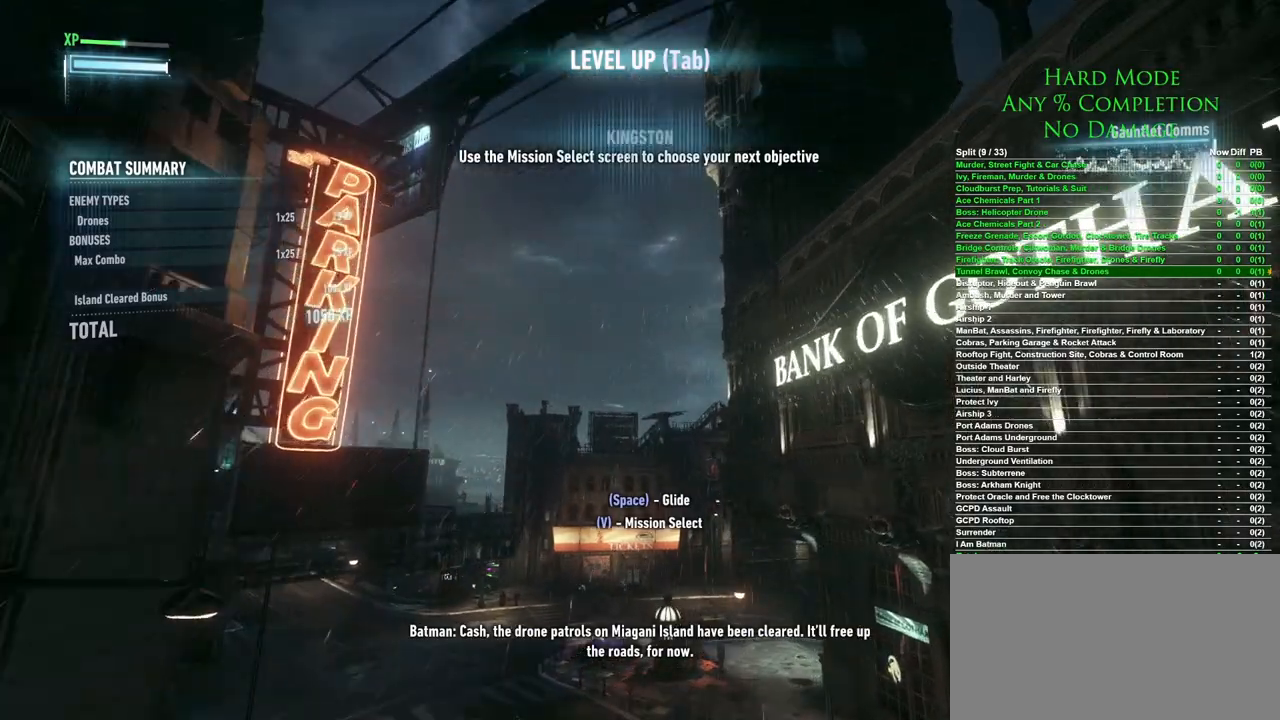
{"keys": ["space"], "mouse": [], "events": []}
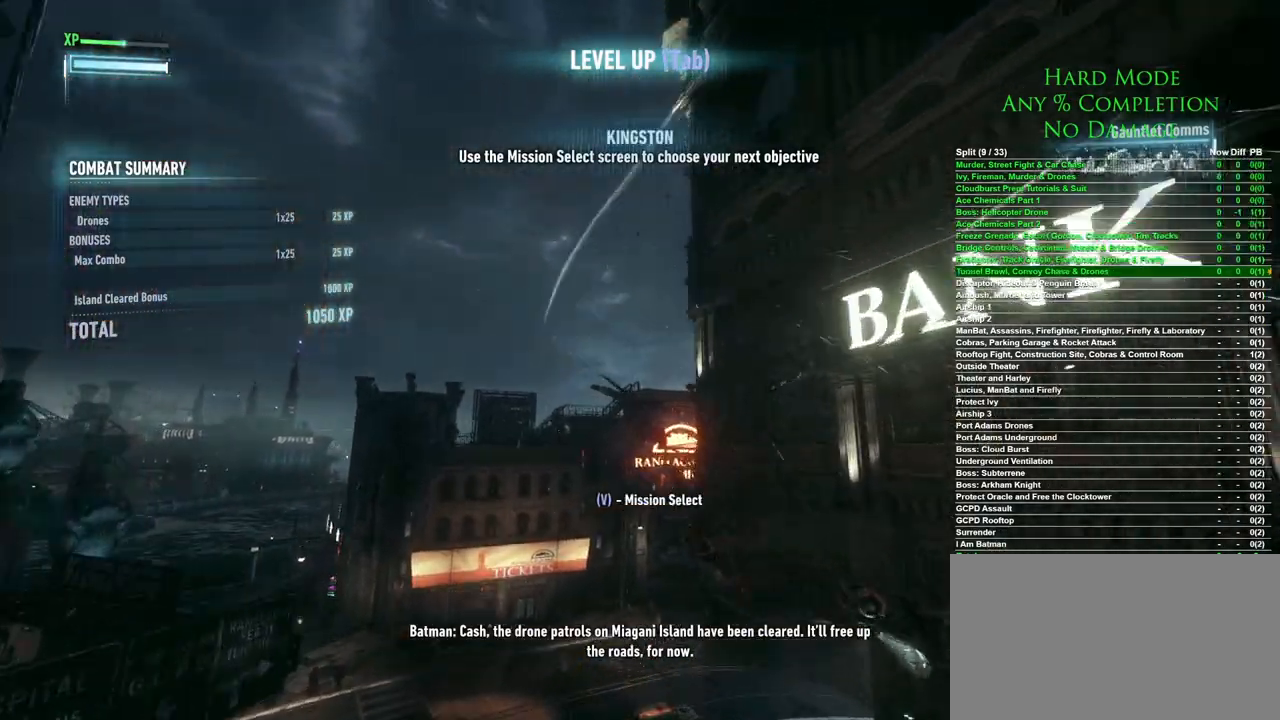
{"keys": ["space"], "mouse": [], "events": []}